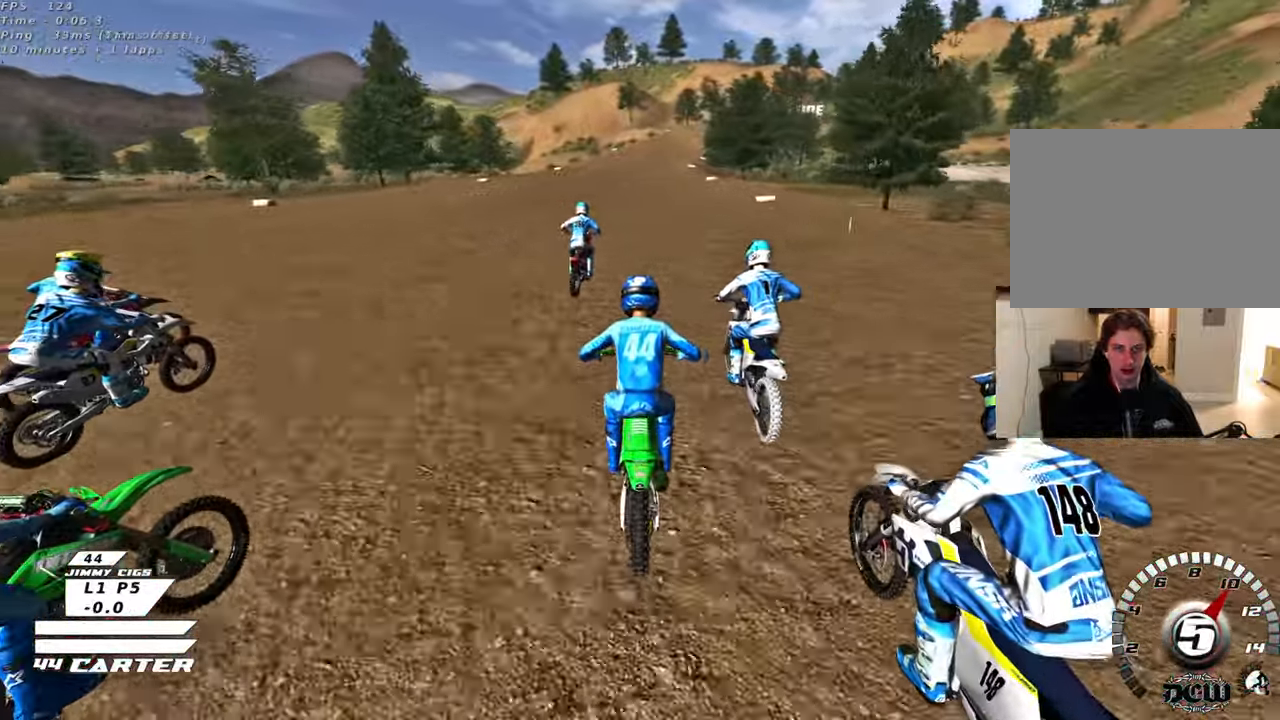
Gameplay with a controller (Xbox layout); each line is a JSON object with the inputs held at the frame after it. "events" lists button and stick changes between this image and that frame as [ms after this image, input, new state], when the widget could be followed in between.
{"buttons": ["L2"], "left_stick": "right", "right_stick": "center", "events": [[100, "left_stick", "center"], [133, "L2", "down"], [133, "R2", "up"], [217, "left_stick", "right"]]}
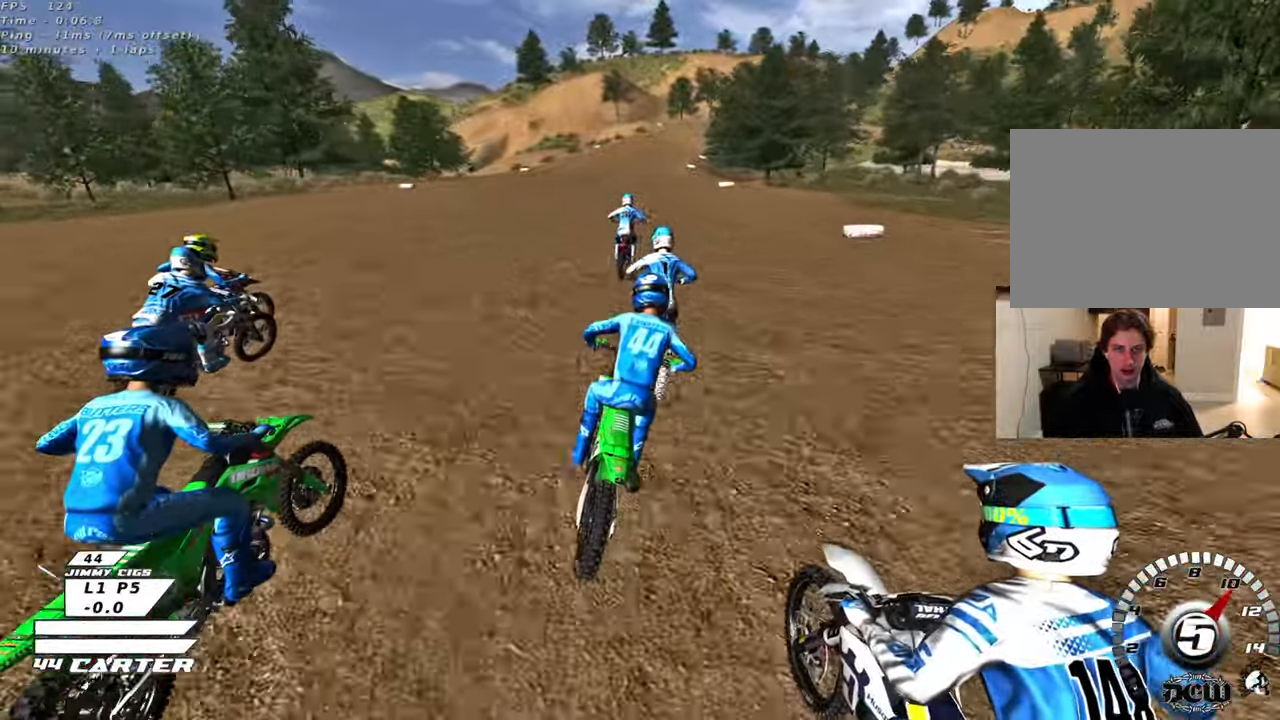
{"buttons": ["L2"], "left_stick": "right", "right_stick": "center", "events": []}
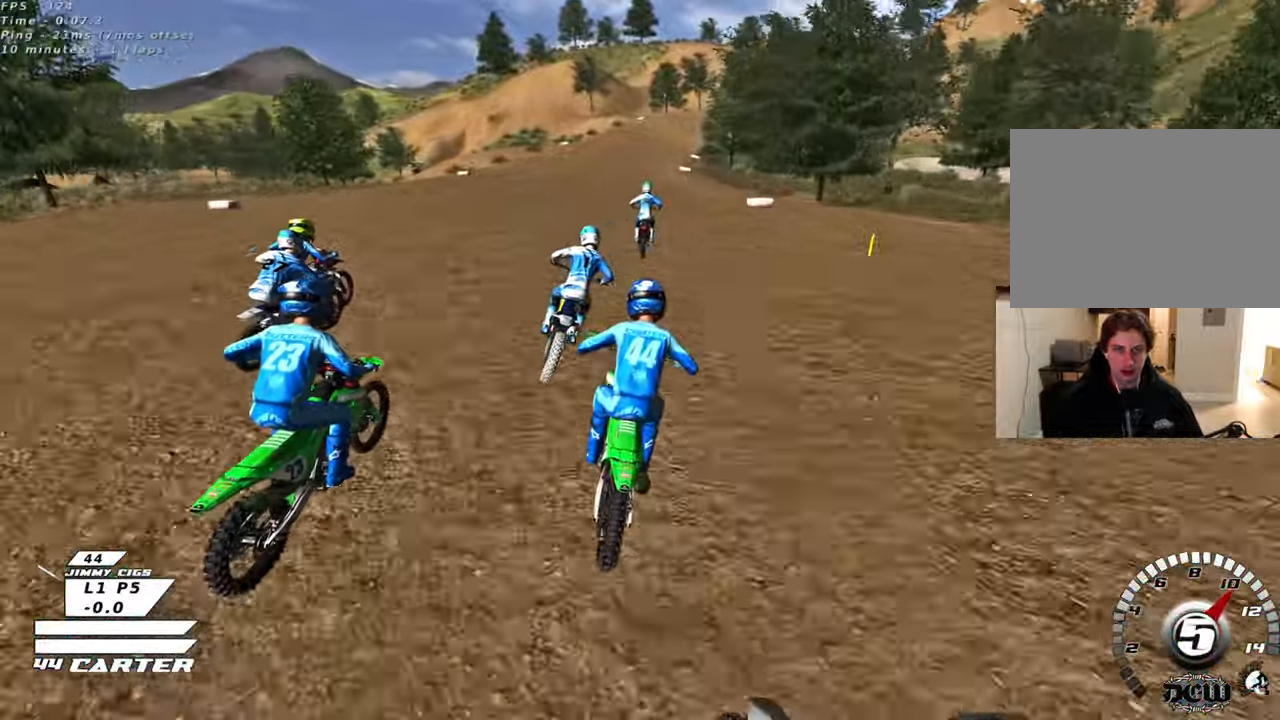
{"buttons": ["A", "R2"], "left_stick": "center", "right_stick": "center", "events": [[283, "A", "down"], [283, "L2", "up"], [283, "R2", "down"], [300, "left_stick", "center"], [333, "A", "up"], [383, "A", "down"]]}
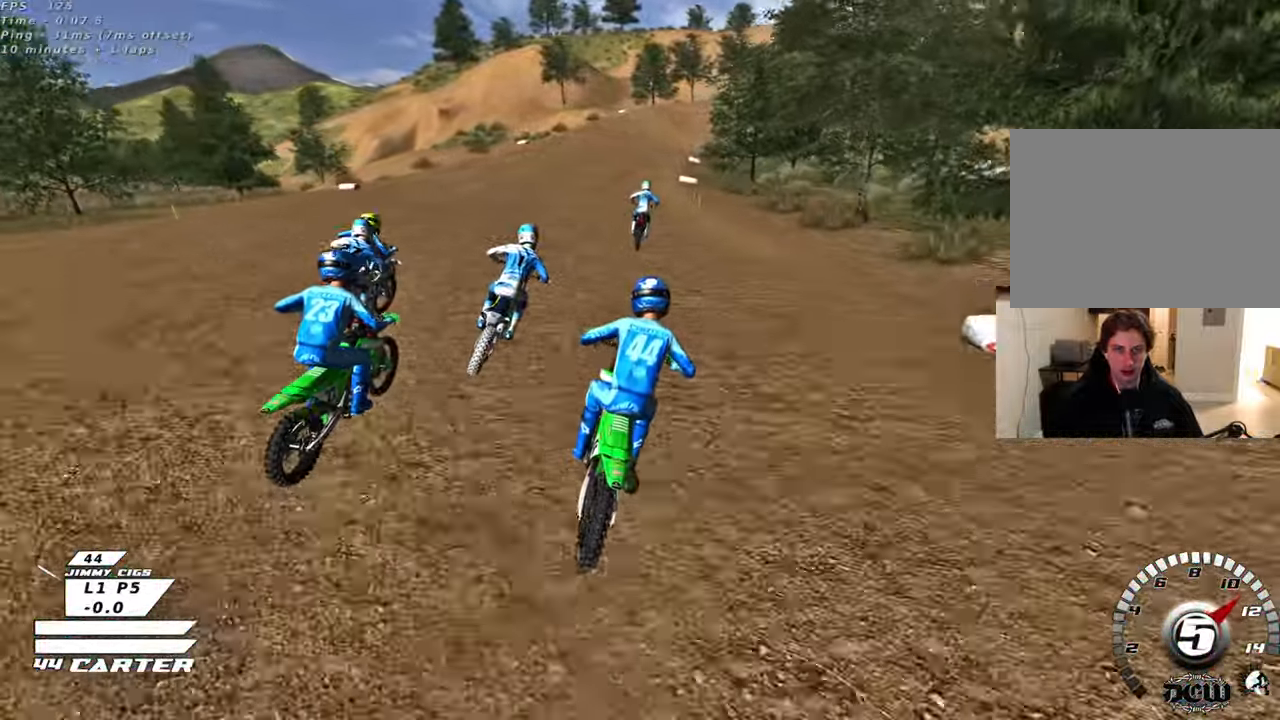
{"buttons": ["R2"], "left_stick": "center", "right_stick": "center", "events": [[50, "A", "up"], [117, "A", "down"], [150, "left_stick", "up-right"], [267, "left_stick", "center"], [283, "A", "up"]]}
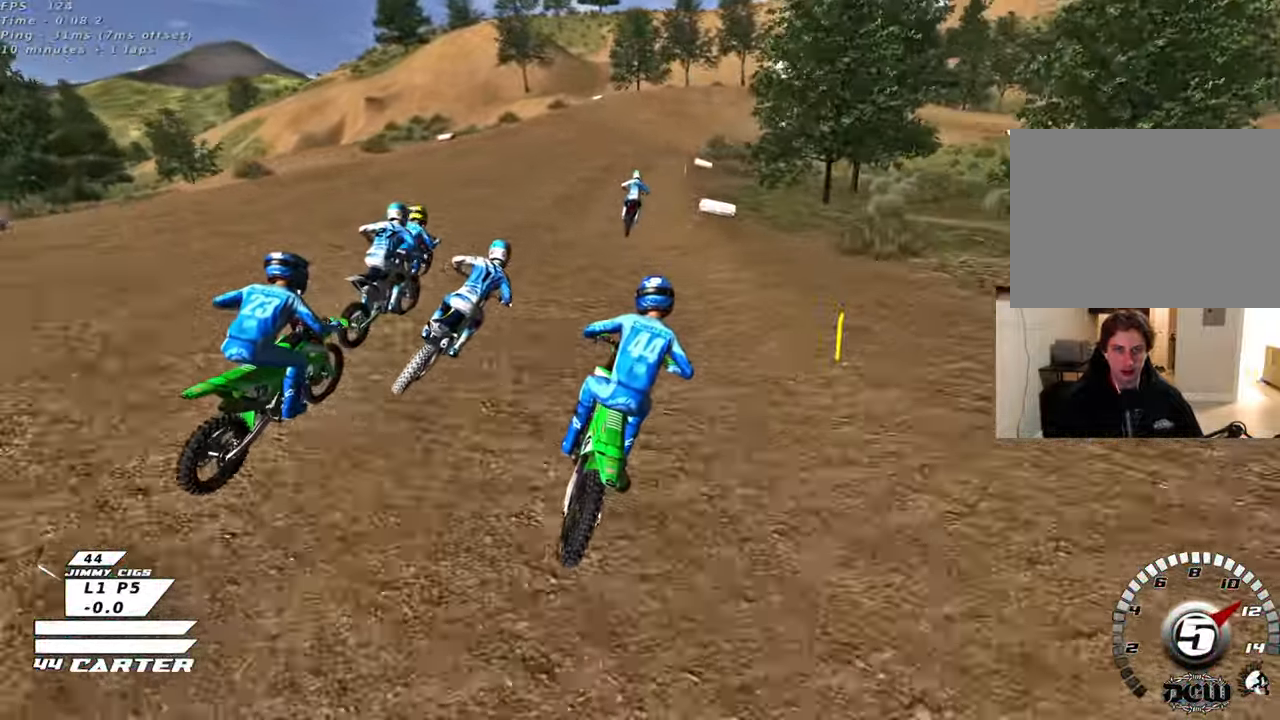
{"buttons": ["R2"], "left_stick": "center", "right_stick": "center", "events": [[50, "X", "down"], [67, "L2", "down"], [67, "R2", "up"], [117, "X", "up"], [217, "X", "down"], [283, "X", "up"], [383, "X", "down"], [417, "R2", "down"], [433, "L2", "up"], [467, "X", "up"]]}
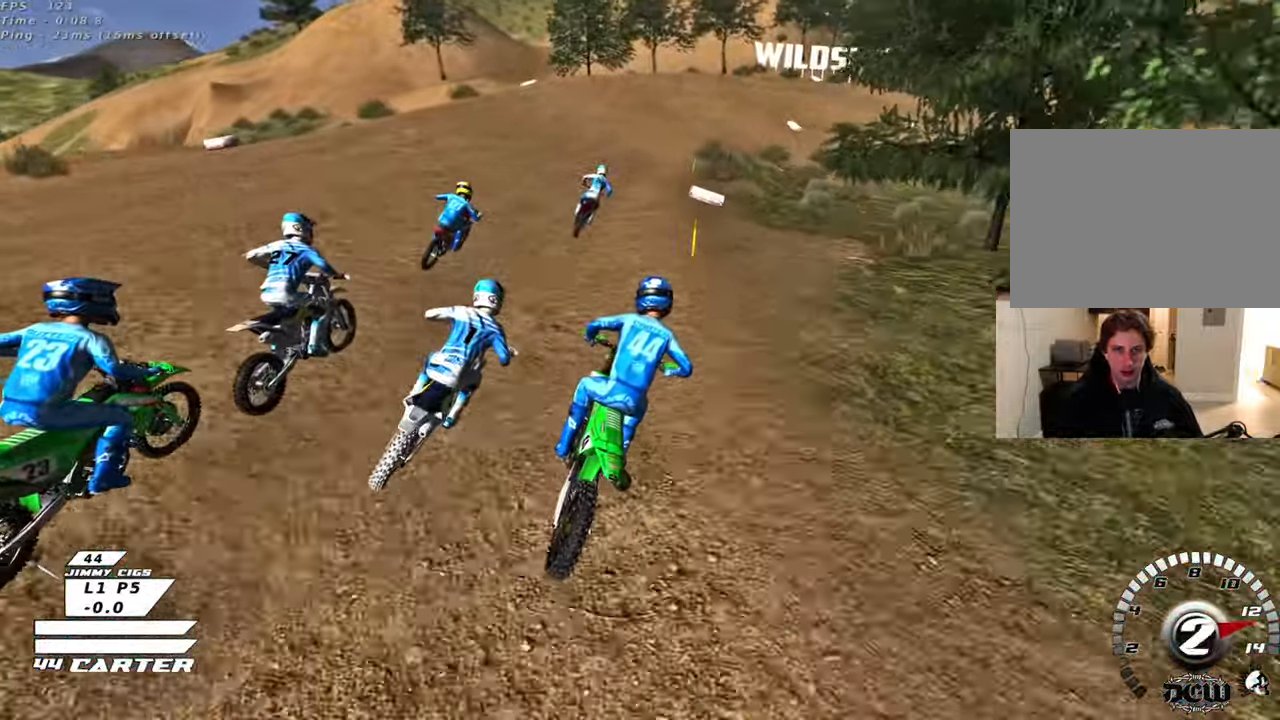
{"buttons": ["L2"], "left_stick": "center", "right_stick": "center", "events": [[133, "R2", "up"], [250, "L2", "down"]]}
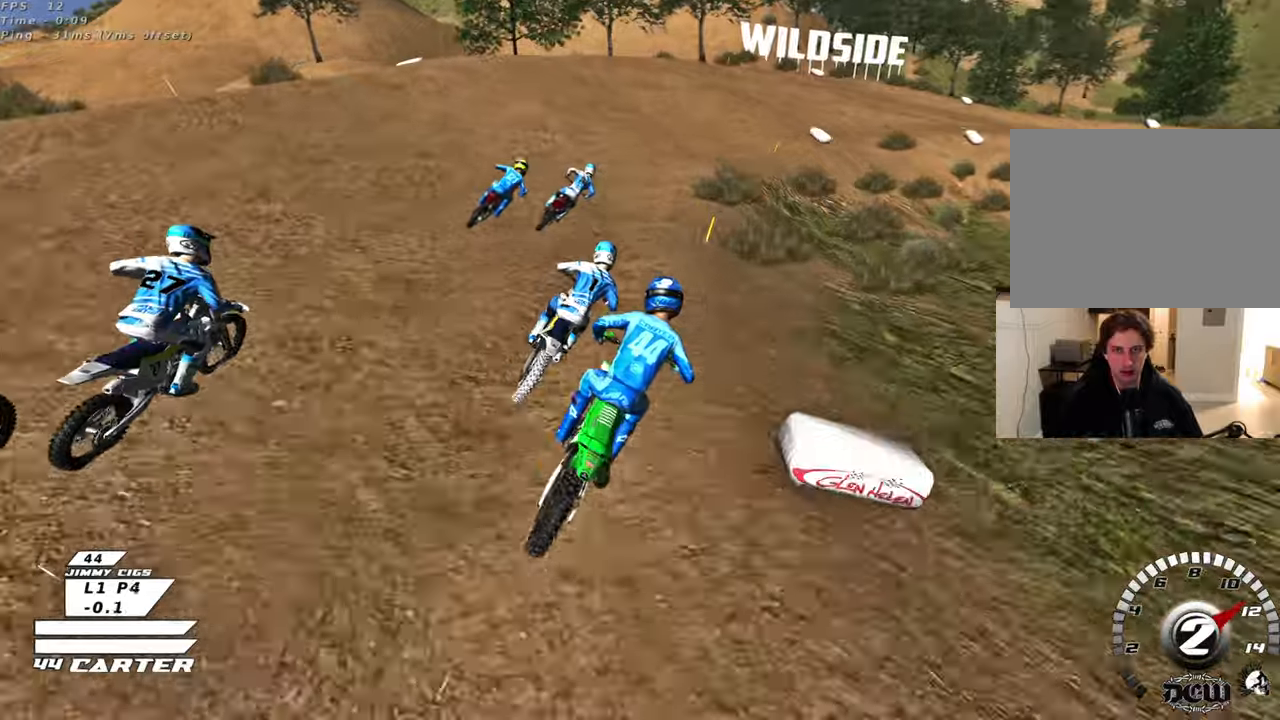
{"buttons": ["L2"], "left_stick": "up-right", "right_stick": "center", "events": [[150, "L2", "up"], [283, "R2", "down"], [283, "left_stick", "up-right"], [383, "R2", "up"], [417, "L2", "down"]]}
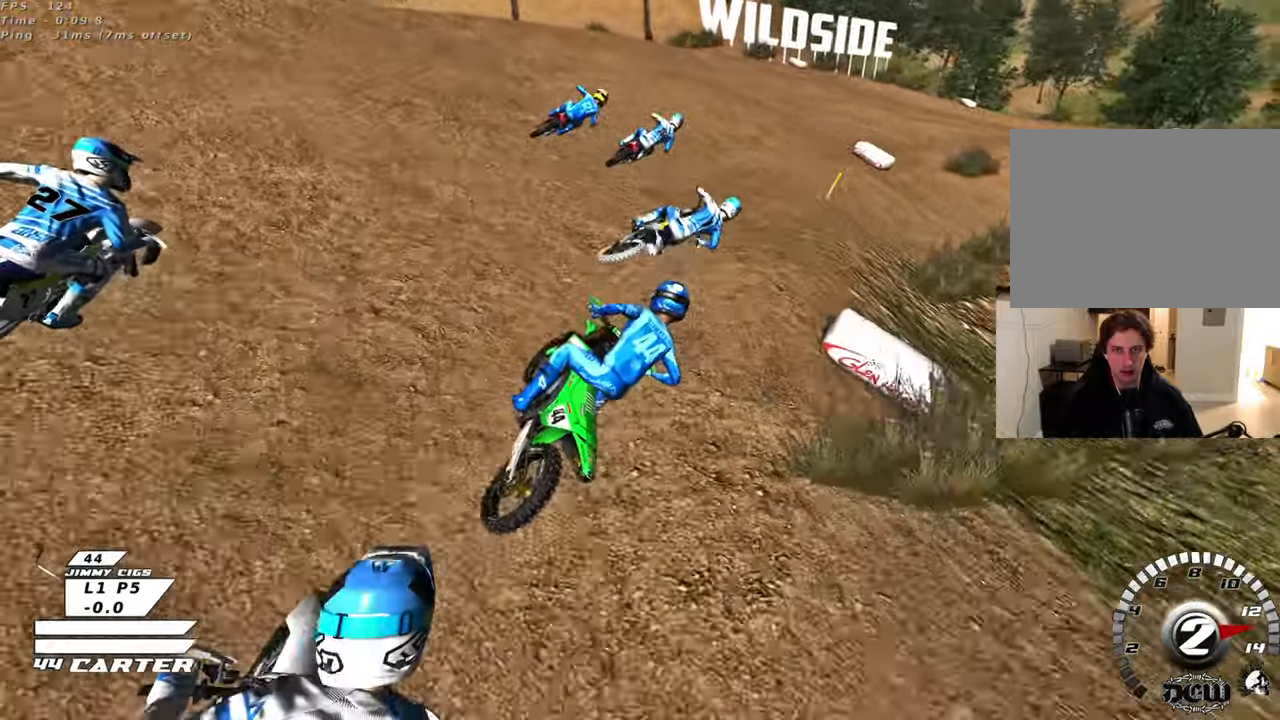
{"buttons": [], "left_stick": "up-left", "right_stick": "center", "events": [[50, "R2", "down"], [117, "R2", "up"], [183, "left_stick", "up"], [233, "L2", "up"], [300, "left_stick", "up-left"]]}
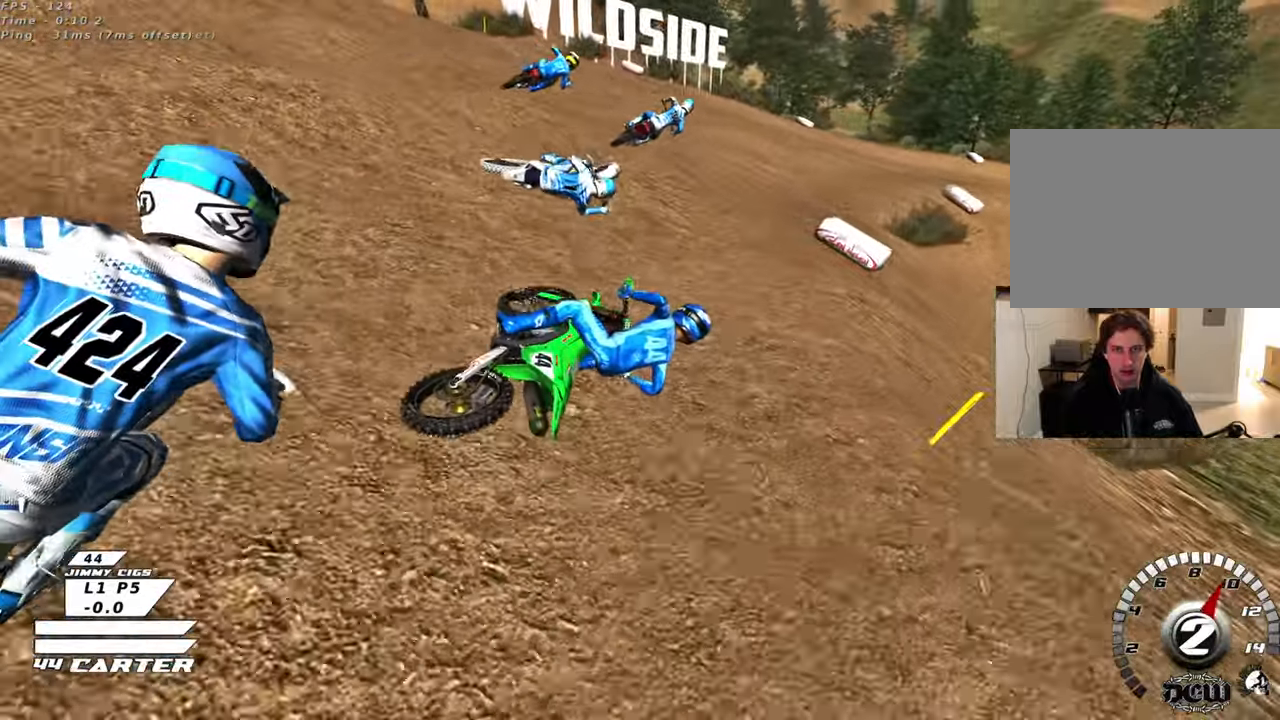
{"buttons": ["R3"], "left_stick": "up-left", "right_stick": "center", "events": [[300, "R2", "down"], [433, "R3", "down"], [467, "R2", "up"]]}
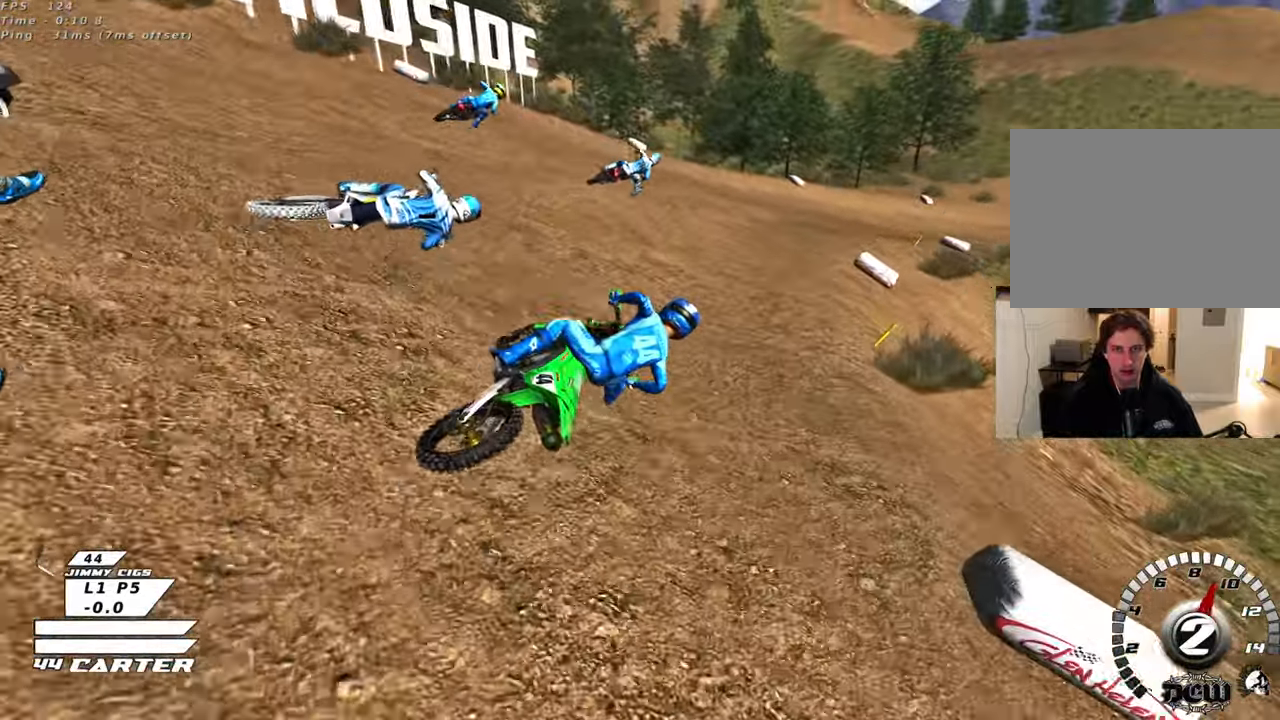
{"buttons": ["R2"], "left_stick": "up", "right_stick": "left", "events": [[17, "right_stick", "left"], [150, "R2", "down"], [233, "left_stick", "up-right"], [233, "right_stick", "center"], [433, "right_stick", "left"], [467, "left_stick", "up"], [500, "R3", "up"]]}
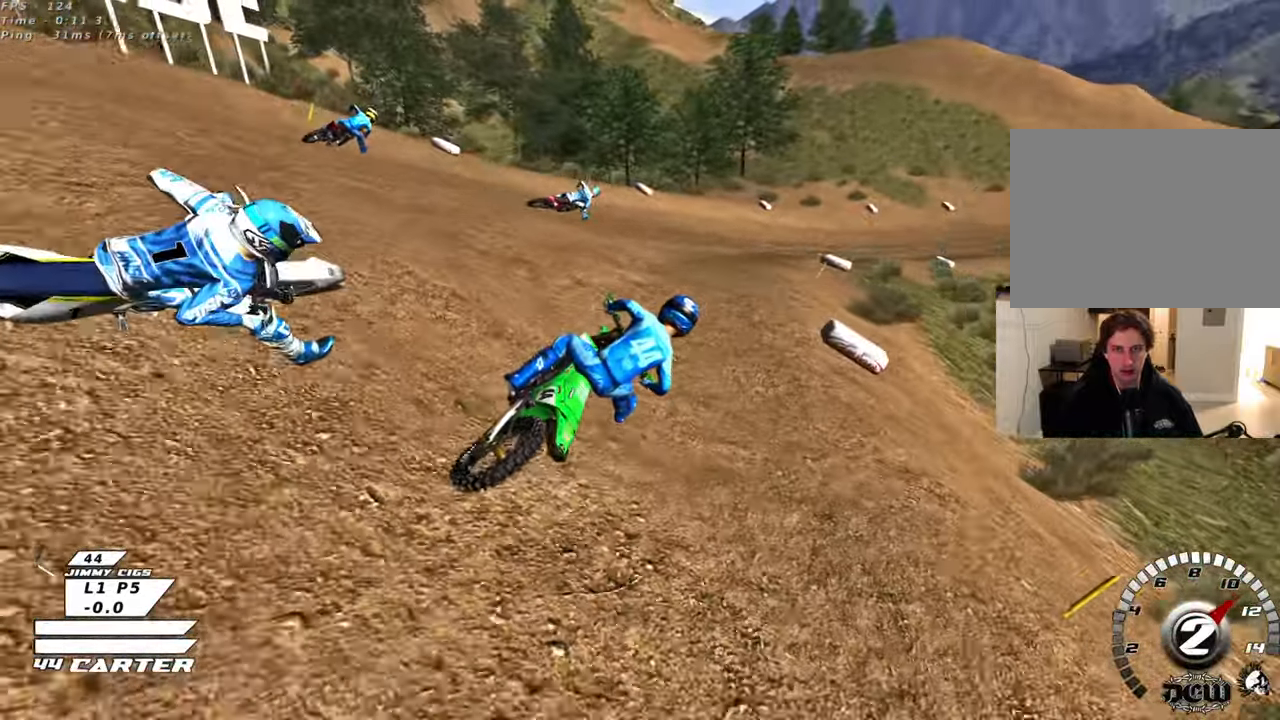
{"buttons": ["R2"], "left_stick": "up", "right_stick": "center", "events": [[83, "right_stick", "center"], [183, "A", "down"], [217, "left_stick", "center"], [317, "A", "up"], [333, "left_stick", "up"], [383, "A", "down"], [500, "A", "up"]]}
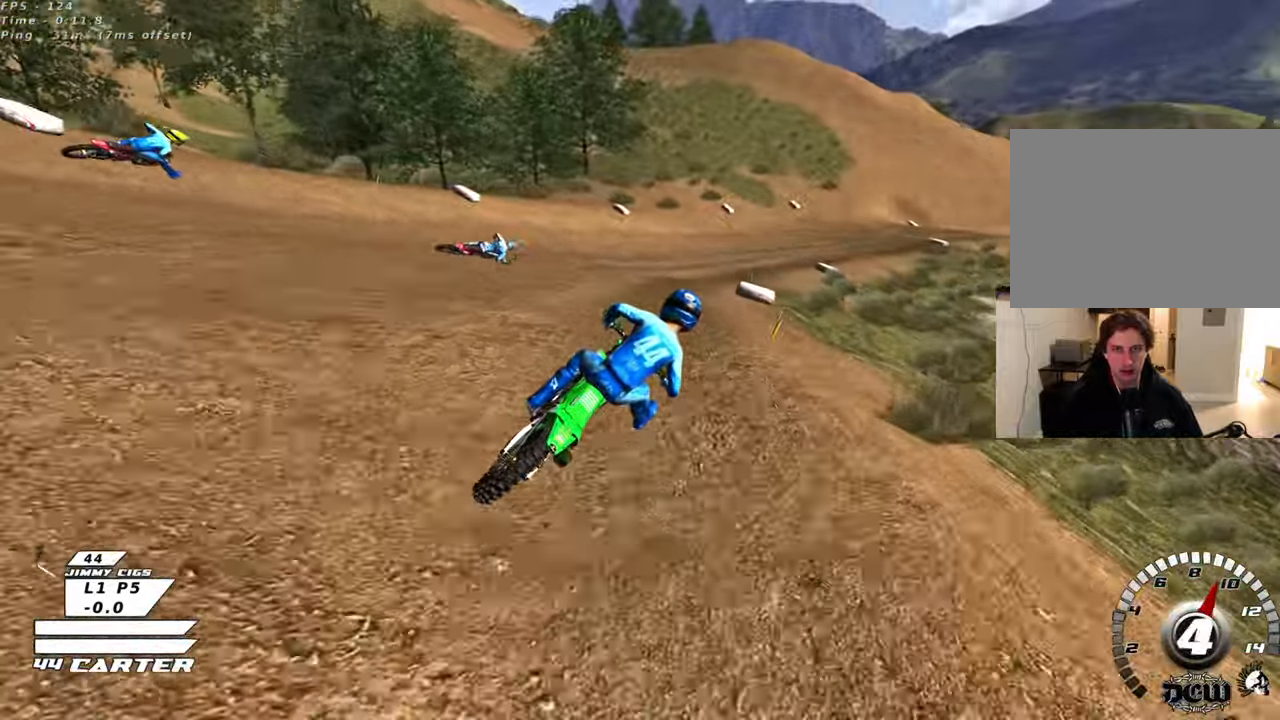
{"buttons": ["R2", "R3"], "left_stick": "up", "right_stick": "center", "events": [[183, "R3", "down"]]}
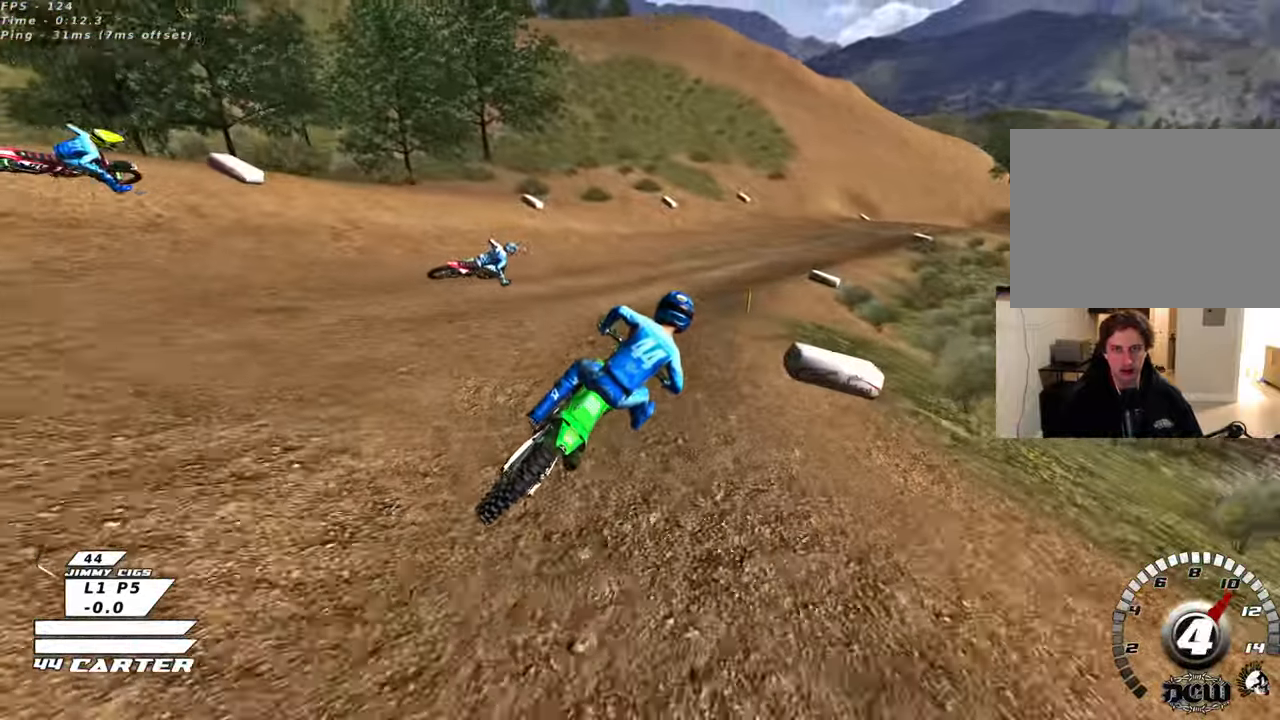
{"buttons": ["R2", "R3"], "left_stick": "up", "right_stick": "center", "events": [[100, "left_stick", "center"], [217, "left_stick", "up-right"], [250, "right_stick", "left"], [300, "right_stick", "center"], [367, "left_stick", "center"], [450, "left_stick", "up"]]}
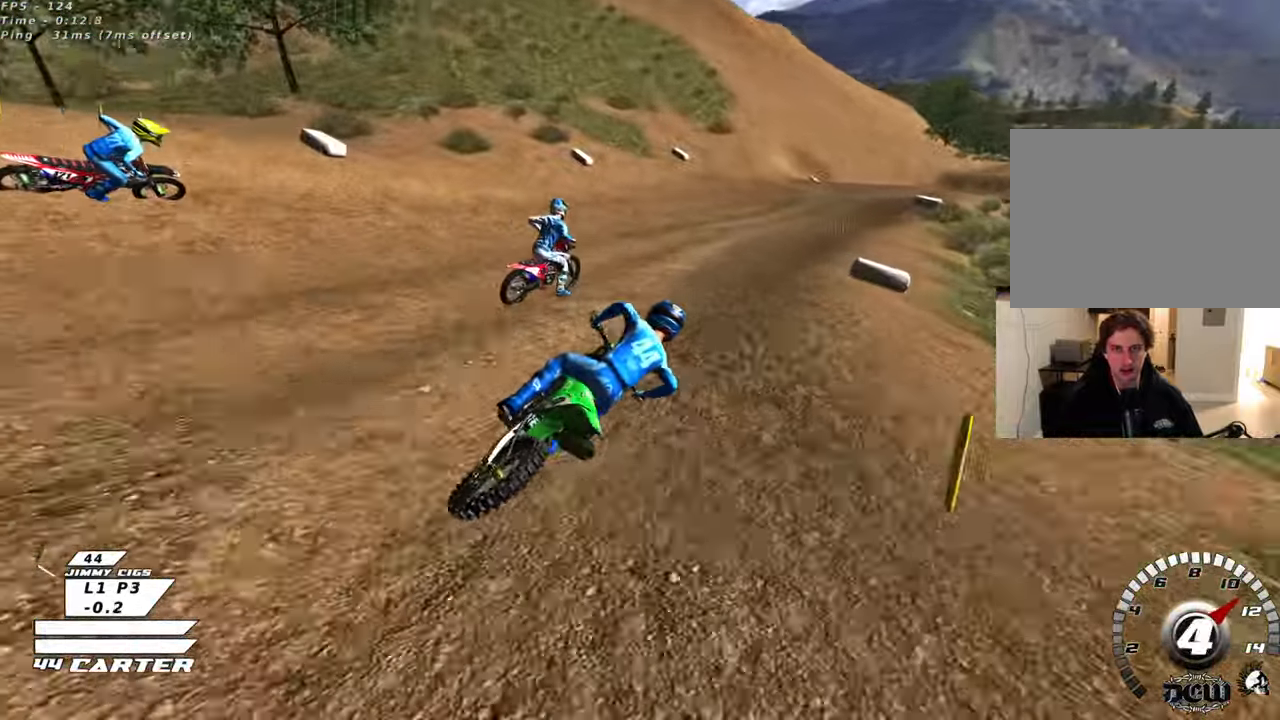
{"buttons": ["R2", "R3"], "left_stick": "center", "right_stick": "center", "events": [[17, "left_stick", "center"], [67, "left_stick", "up-left"], [150, "left_stick", "center"]]}
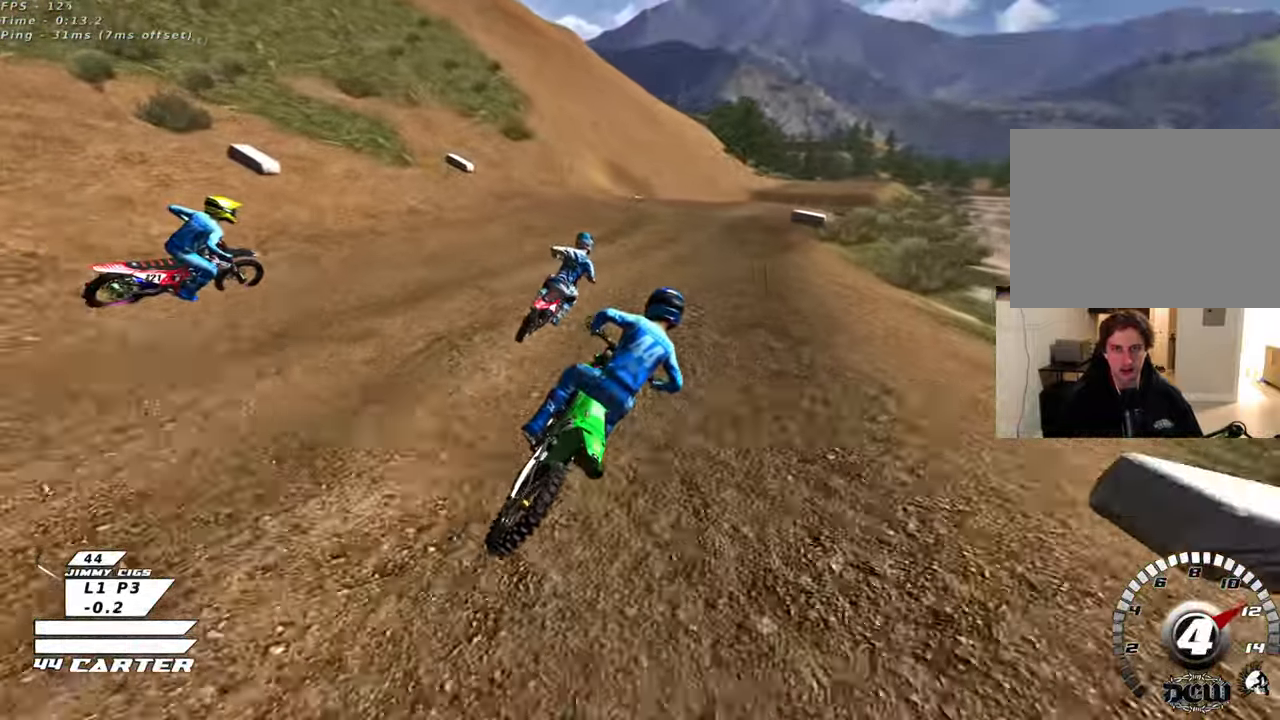
{"buttons": [], "left_stick": "center", "right_stick": "center", "events": [[133, "R3", "up"], [400, "A", "down"], [483, "R2", "up"], [500, "A", "up"]]}
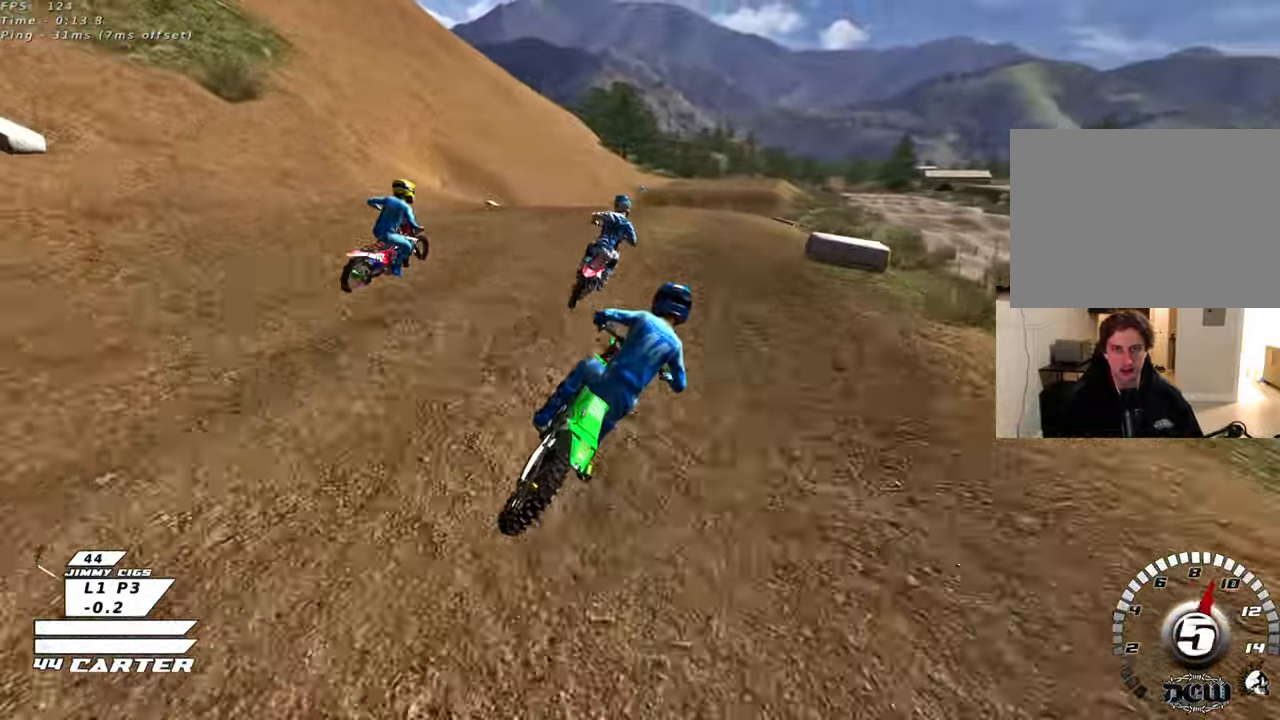
{"buttons": ["R2"], "left_stick": "up", "right_stick": "center", "events": [[33, "left_stick", "up"], [117, "R2", "down"], [133, "left_stick", "left"], [200, "left_stick", "down-left"], [367, "left_stick", "up-left"], [417, "left_stick", "up"]]}
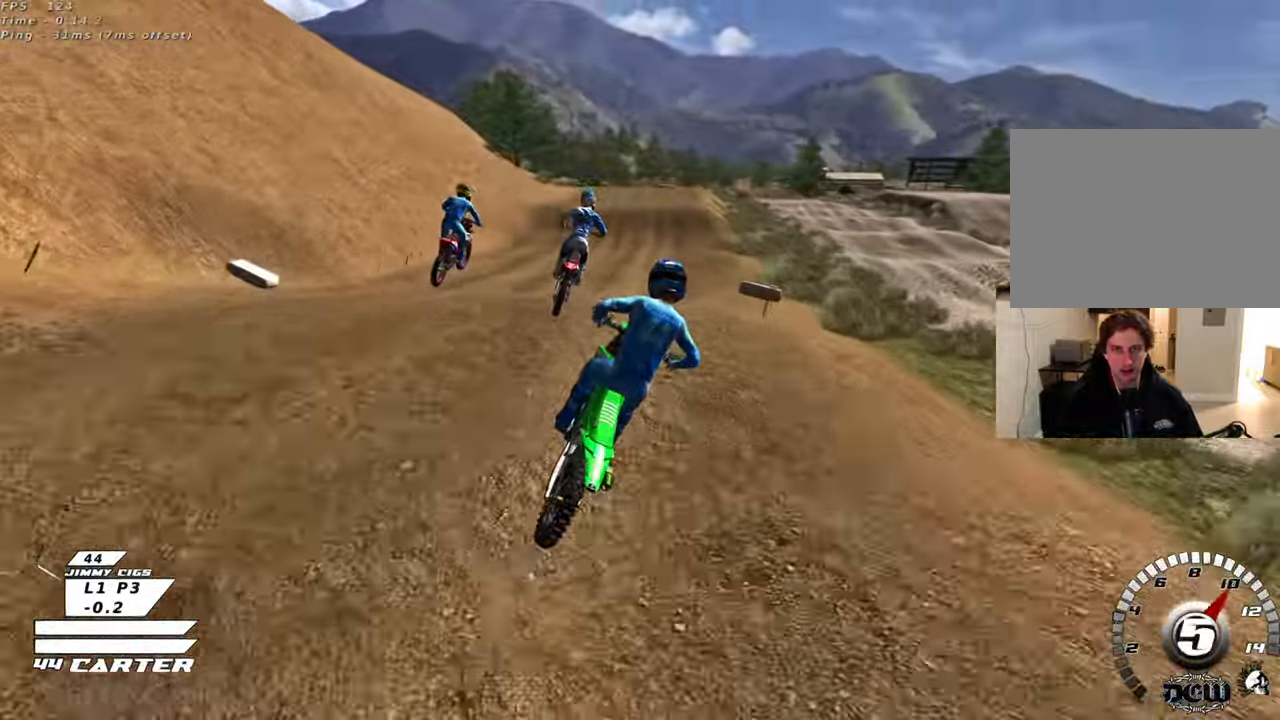
{"buttons": ["X", "R2"], "left_stick": "up-left", "right_stick": "center", "events": [[67, "left_stick", "down-right"], [183, "left_stick", "down-left"], [283, "R2", "up"], [317, "left_stick", "up-left"], [400, "R2", "down"], [467, "X", "down"]]}
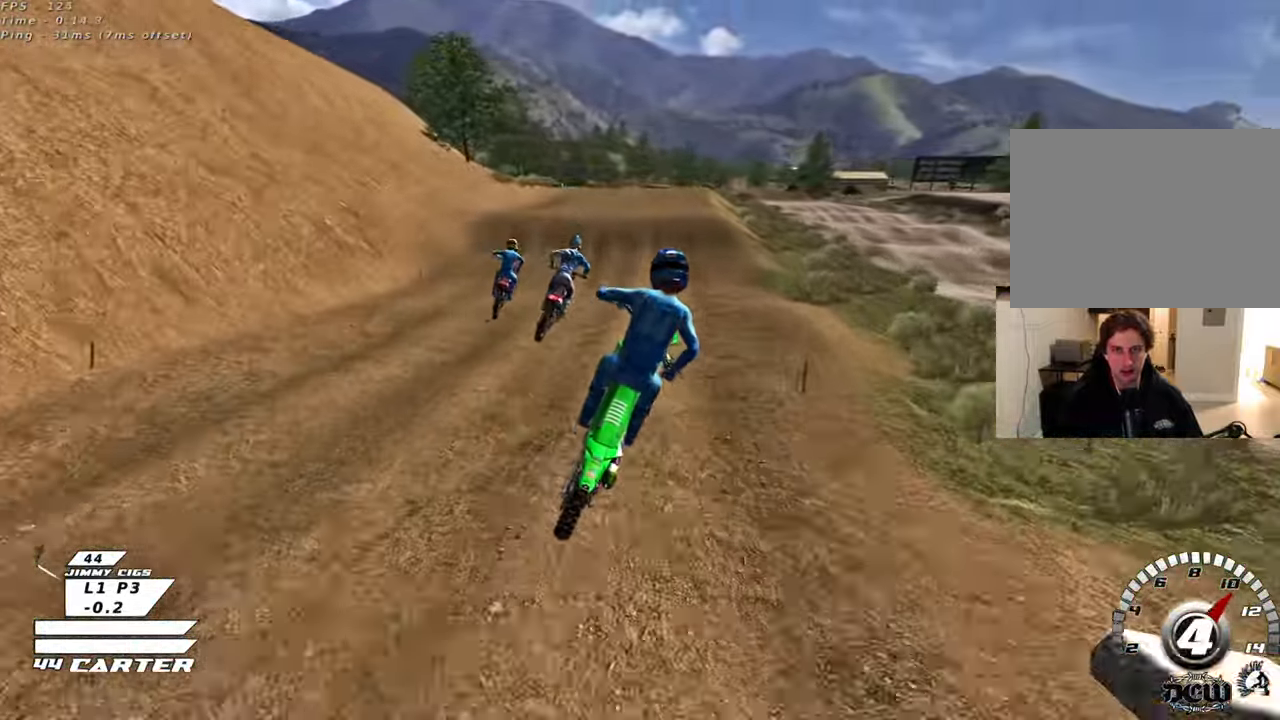
{"buttons": ["A", "R2"], "left_stick": "center", "right_stick": "center", "events": [[67, "left_stick", "up"], [100, "X", "up"], [267, "left_stick", "center"], [350, "left_stick", "right"], [467, "A", "down"], [500, "left_stick", "center"]]}
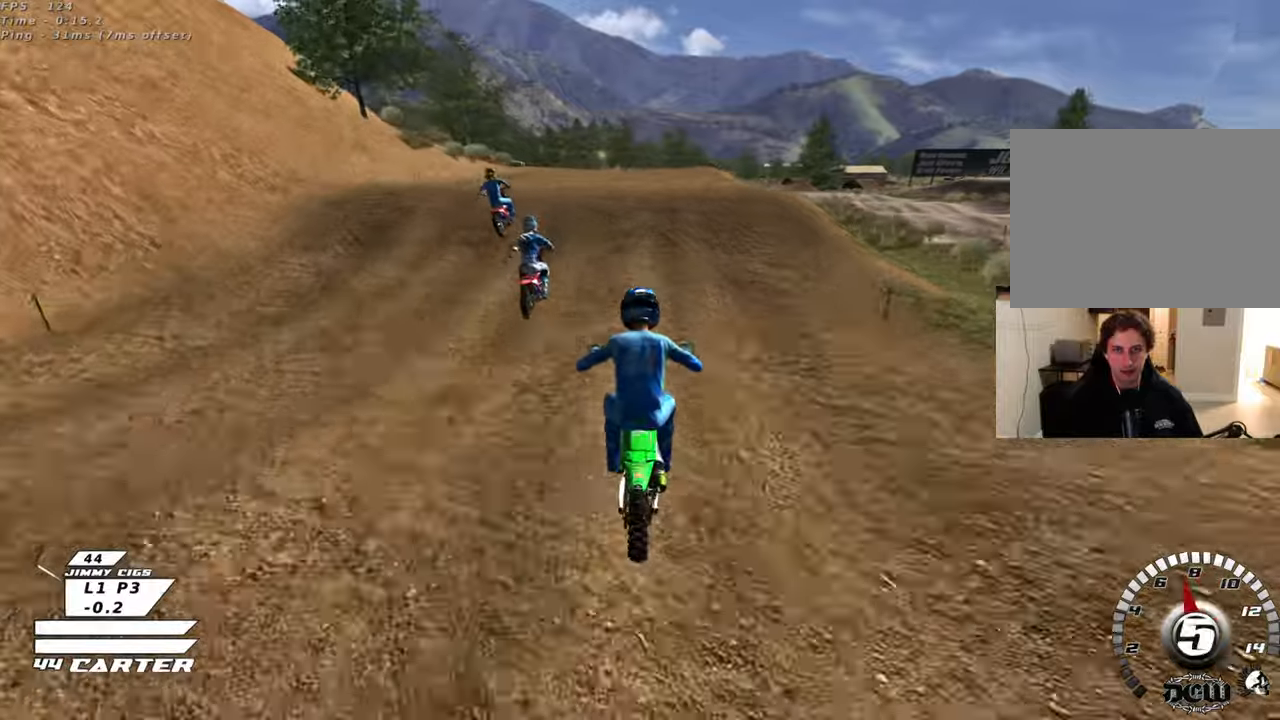
{"buttons": [], "left_stick": "right", "right_stick": "center", "events": [[100, "A", "up"], [117, "R2", "up"], [183, "L2", "down"], [183, "left_stick", "up-left"], [350, "L2", "up"], [350, "left_stick", "down-left"], [450, "left_stick", "down-right"], [500, "left_stick", "right"]]}
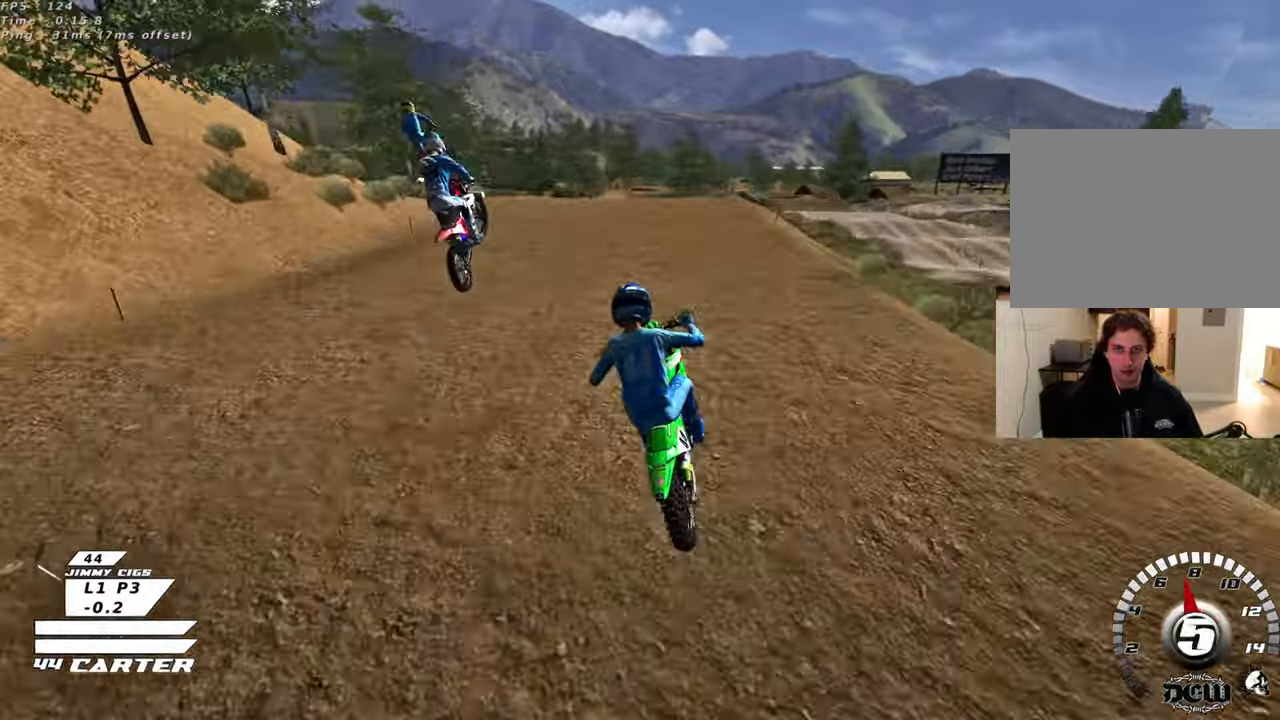
{"buttons": ["X", "L1"], "left_stick": "down-right", "right_stick": "center", "events": [[217, "left_stick", "down-right"], [267, "X", "down"], [317, "L1", "down"], [367, "X", "up"], [467, "X", "down"]]}
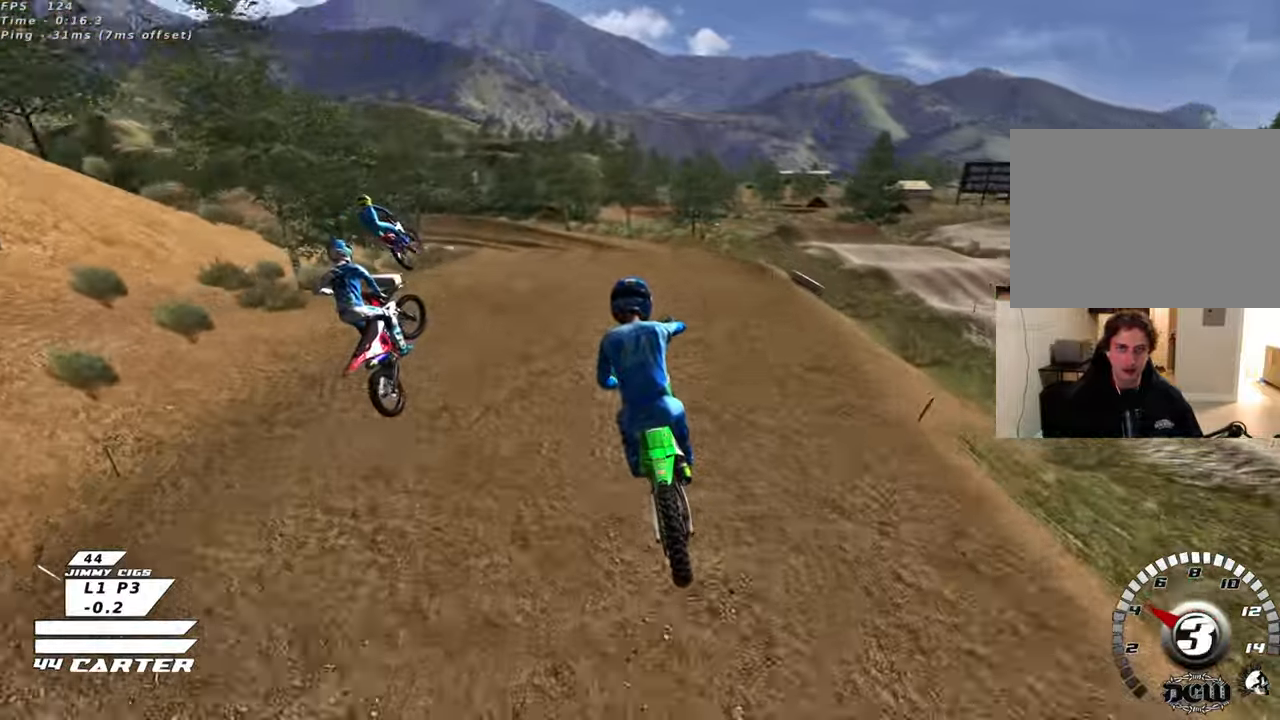
{"buttons": ["R2"], "left_stick": "up-left", "right_stick": "center", "events": [[50, "X", "up"], [50, "left_stick", "down-left"], [67, "L1", "up"], [117, "left_stick", "left"], [183, "R2", "down"], [250, "left_stick", "up-left"], [317, "A", "down"], [433, "A", "up"]]}
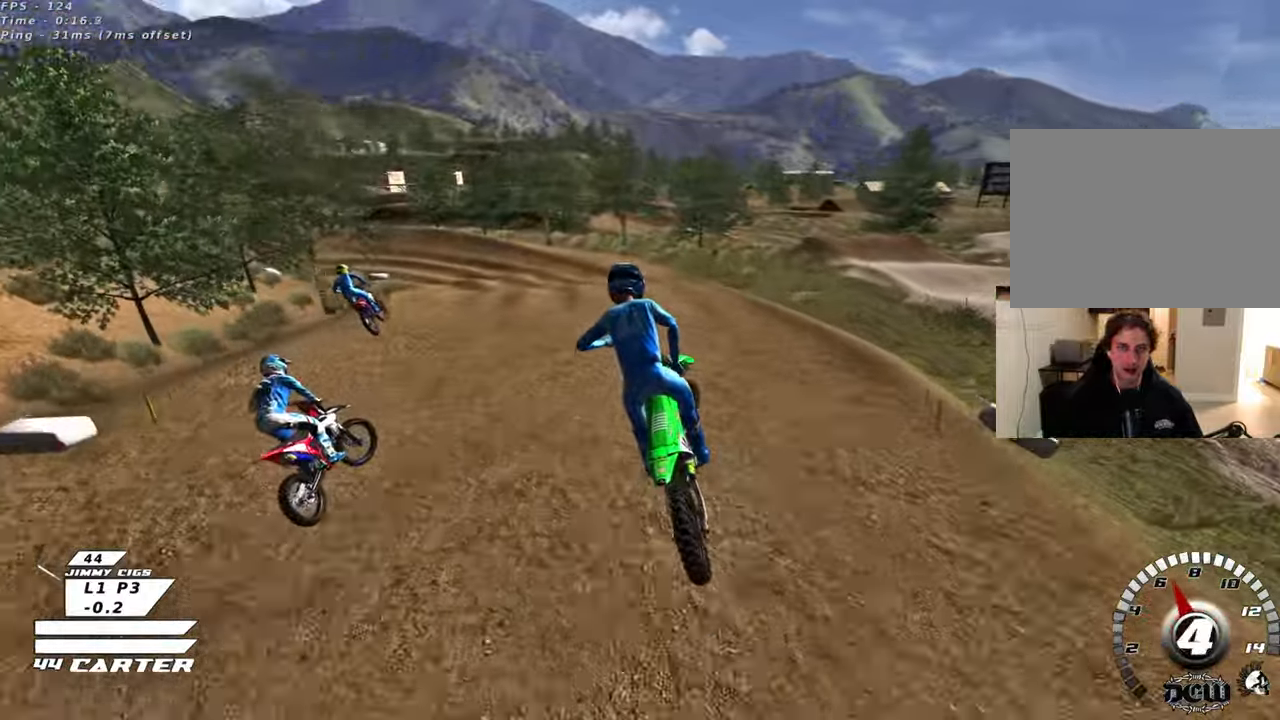
{"buttons": ["R2"], "left_stick": "up-right", "right_stick": "center", "events": [[67, "A", "down"], [67, "left_stick", "center"], [150, "A", "up"], [283, "R2", "up"], [283, "left_stick", "right"], [333, "left_stick", "up-right"], [367, "R2", "down"]]}
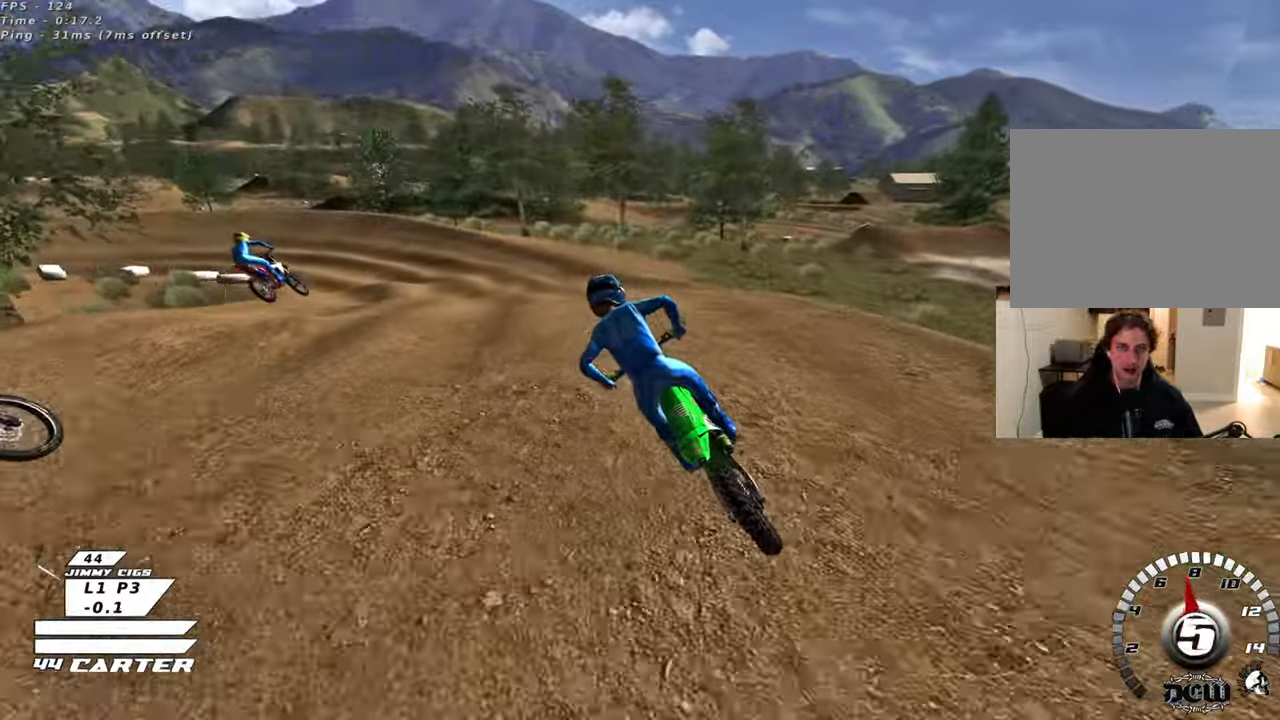
{"buttons": ["R2"], "left_stick": "up", "right_stick": "center", "events": [[17, "left_stick", "center"], [83, "R2", "up"], [100, "X", "down"], [150, "L2", "down"], [183, "X", "up"], [233, "L2", "up"], [383, "X", "down"], [467, "R2", "down"], [483, "left_stick", "up"], [500, "X", "up"]]}
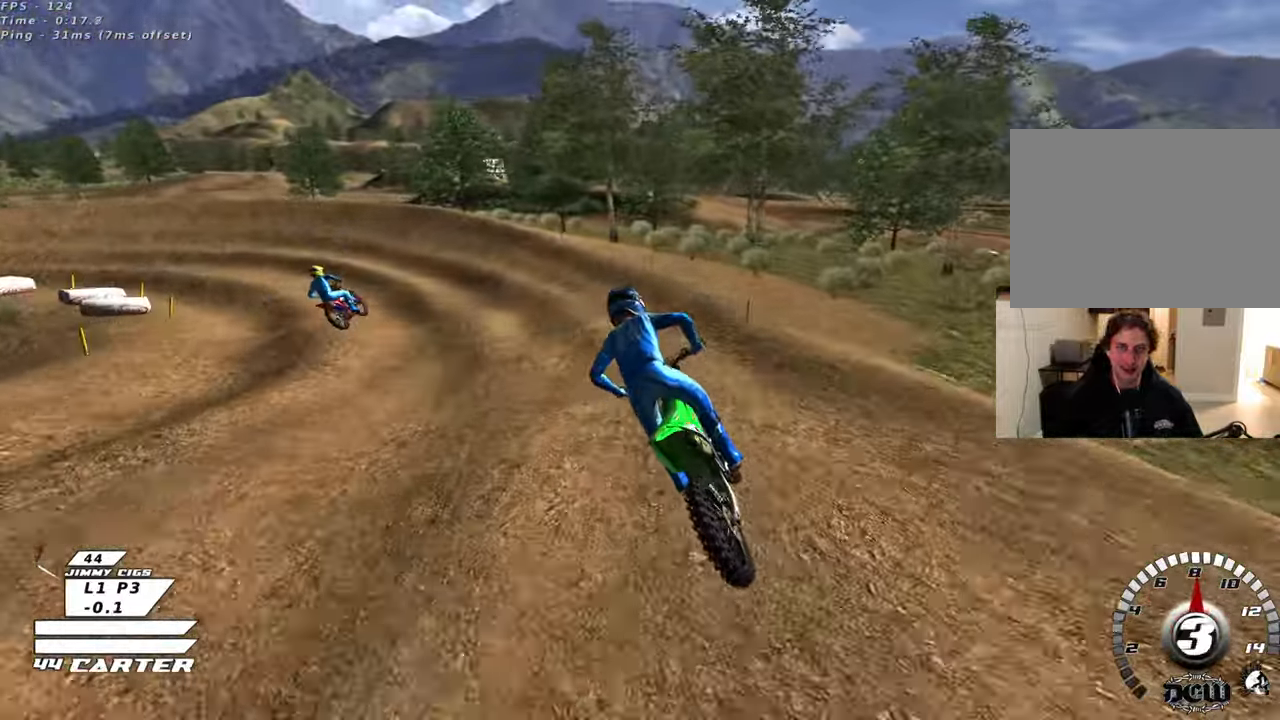
{"buttons": ["L2"], "left_stick": "up-left", "right_stick": "center", "events": [[100, "X", "down"], [167, "R2", "up"], [167, "X", "up"], [283, "X", "down"], [367, "L2", "down"], [367, "X", "up"], [417, "left_stick", "up-left"]]}
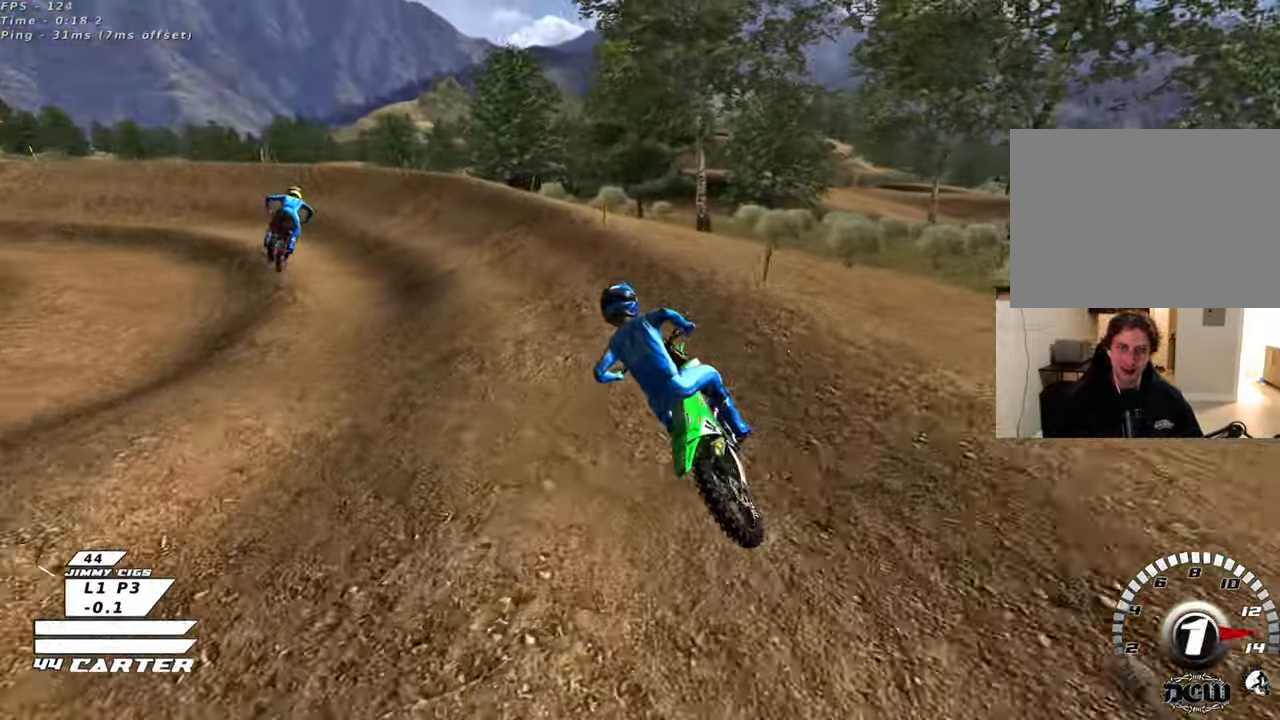
{"buttons": ["L2", "R3"], "left_stick": "up-right", "right_stick": "down-left", "events": [[167, "right_stick", "down-left"], [250, "R3", "down"], [450, "left_stick", "up-right"]]}
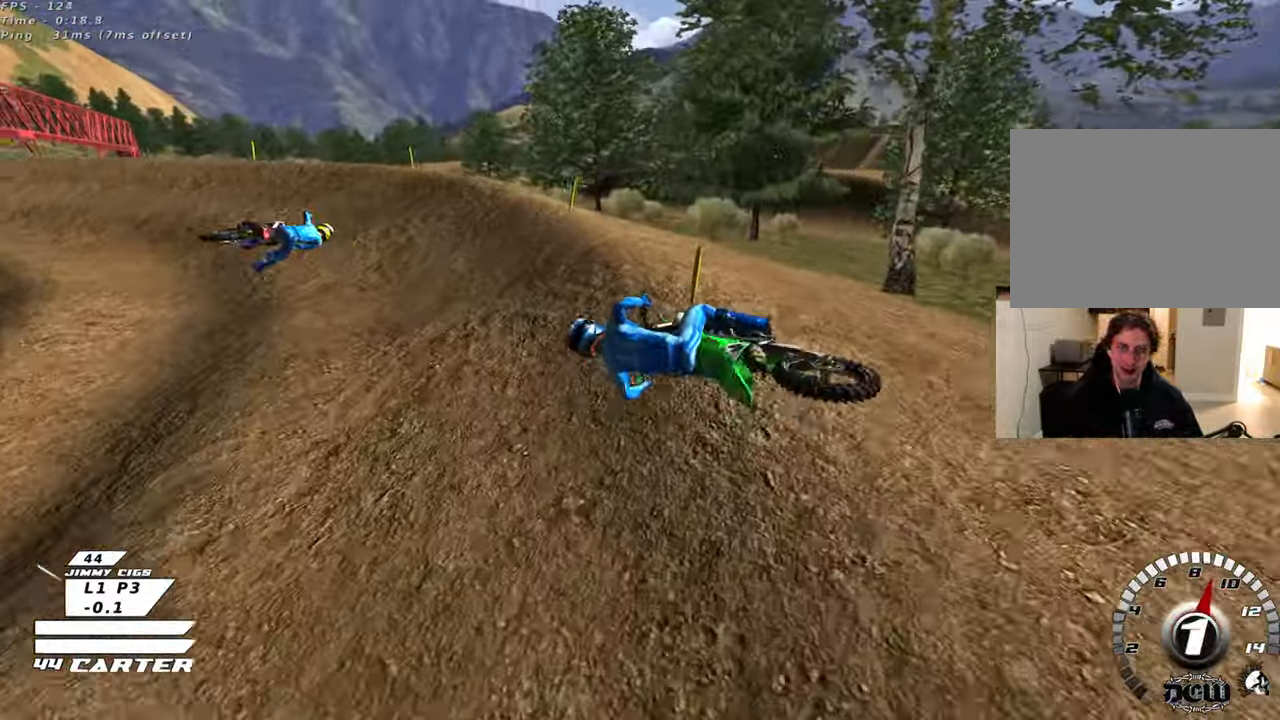
{"buttons": [], "left_stick": "down-right", "right_stick": "center", "events": [[50, "L2", "up"], [50, "R3", "up"], [150, "right_stick", "center"], [333, "left_stick", "right"], [500, "left_stick", "down-right"]]}
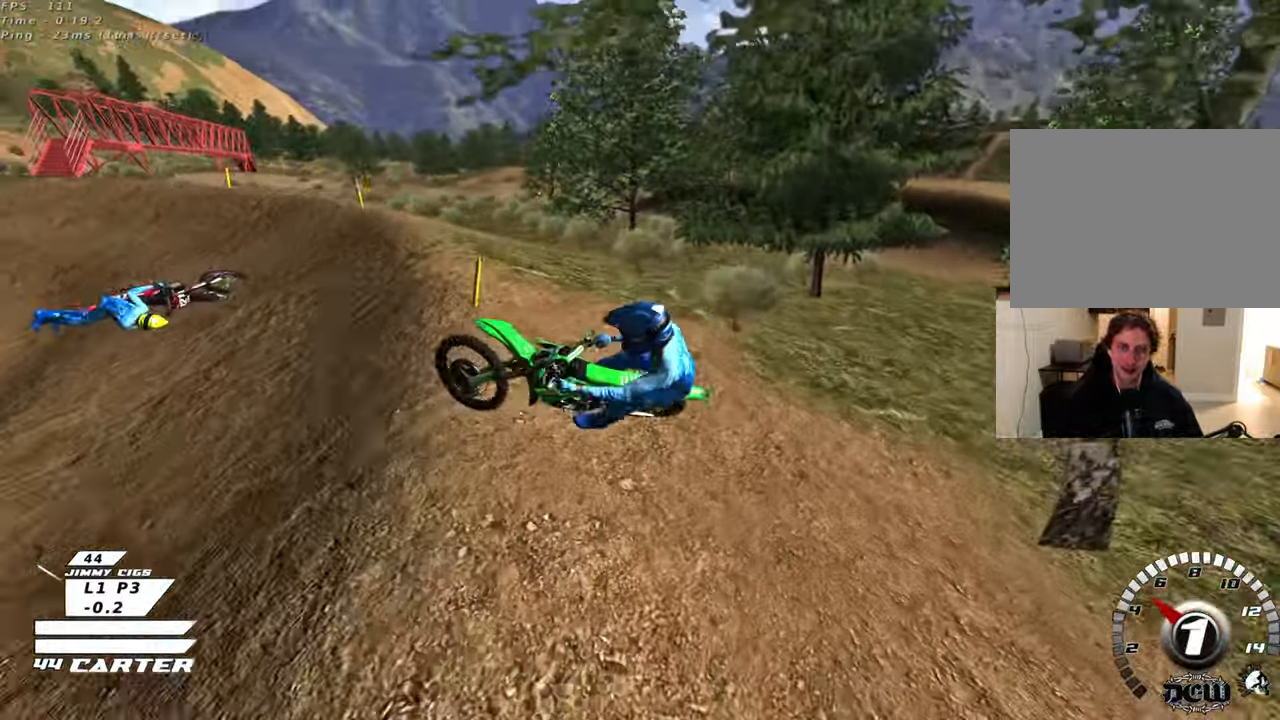
{"buttons": [], "left_stick": "up-left", "right_stick": "center", "events": [[317, "left_stick", "left"], [417, "left_stick", "up-left"]]}
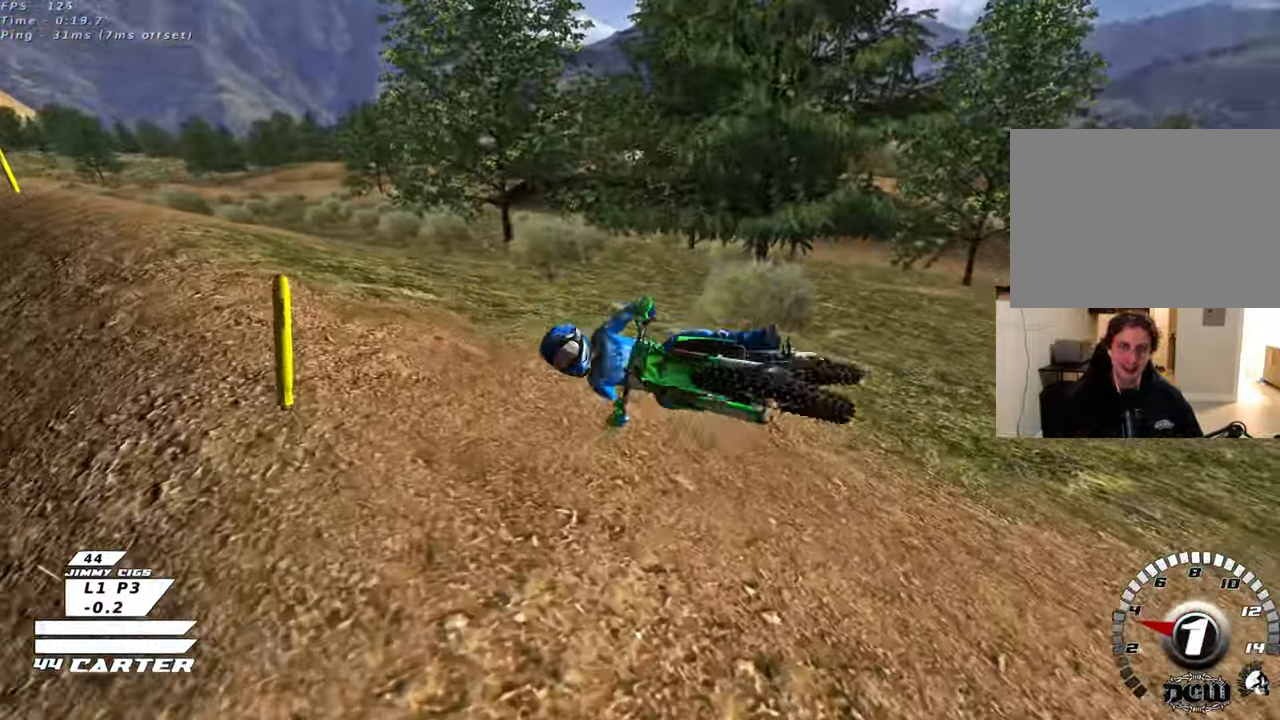
{"buttons": ["B"], "left_stick": "right", "right_stick": "center", "events": [[83, "L1", "down"], [250, "L1", "up"], [383, "B", "down"], [417, "left_stick", "center"], [483, "left_stick", "right"]]}
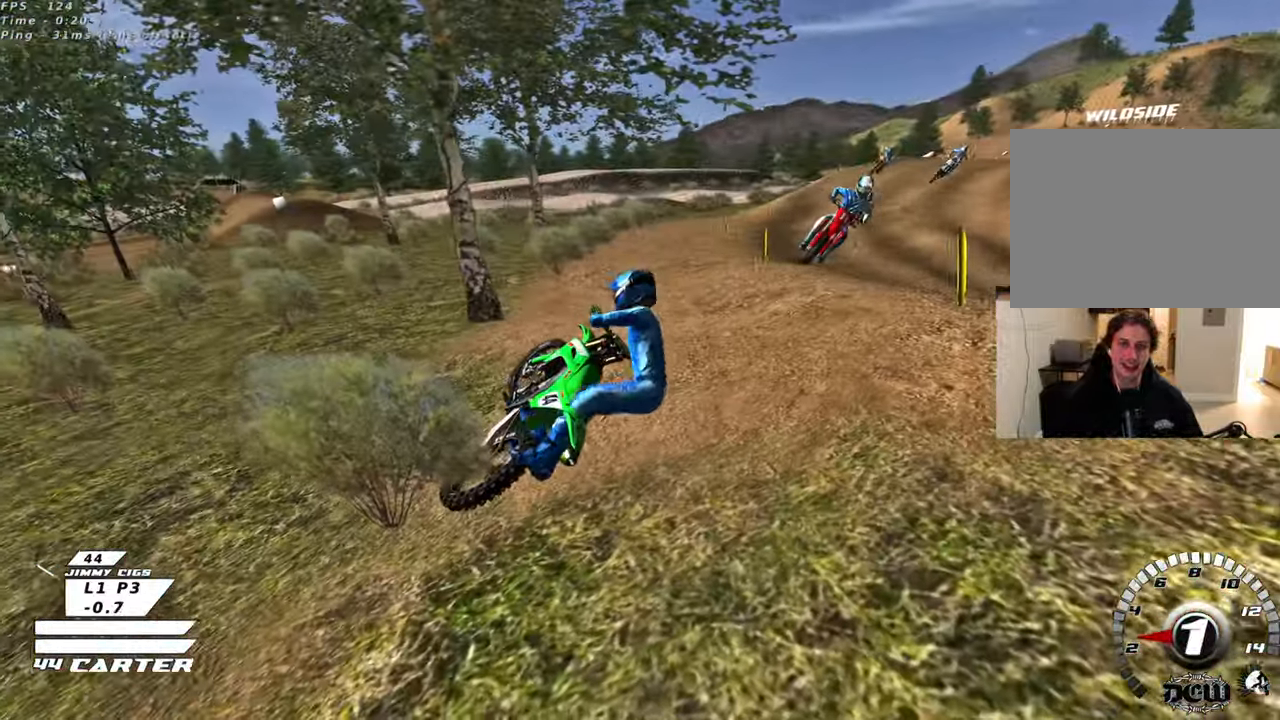
{"buttons": [], "left_stick": "center", "right_stick": "center", "events": [[67, "B", "up"], [183, "left_stick", "center"]]}
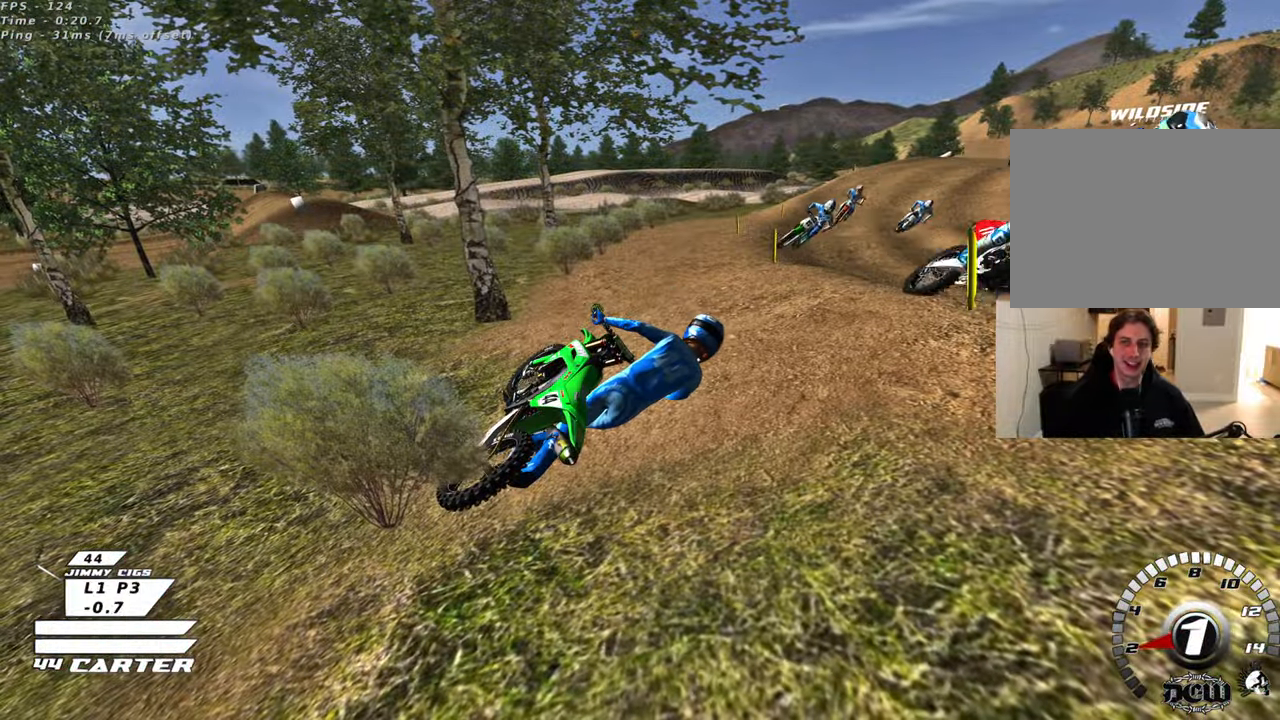
{"buttons": [], "left_stick": "center", "right_stick": "center", "events": []}